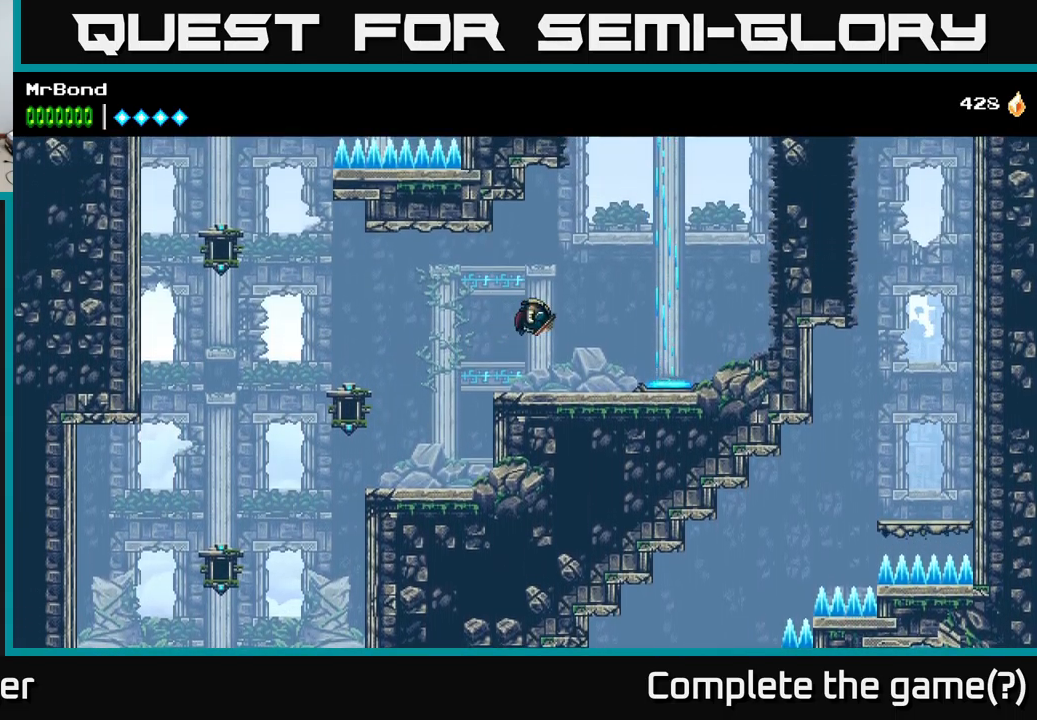
Gameplay with a controller (Xbox layout); each line is a JSON object with the inputs held at the frame after it. "events" lists button and stick changes between this image and that frame as [ms after this image, input, new state], when the widget could be followed in between. Not read: left_stick.
{"buttons": ["A", "DPAD_RIGHT"], "right_stick": "center", "events": [[283, "A", "down"], [450, "A", "up"], [483, "A", "down"]]}
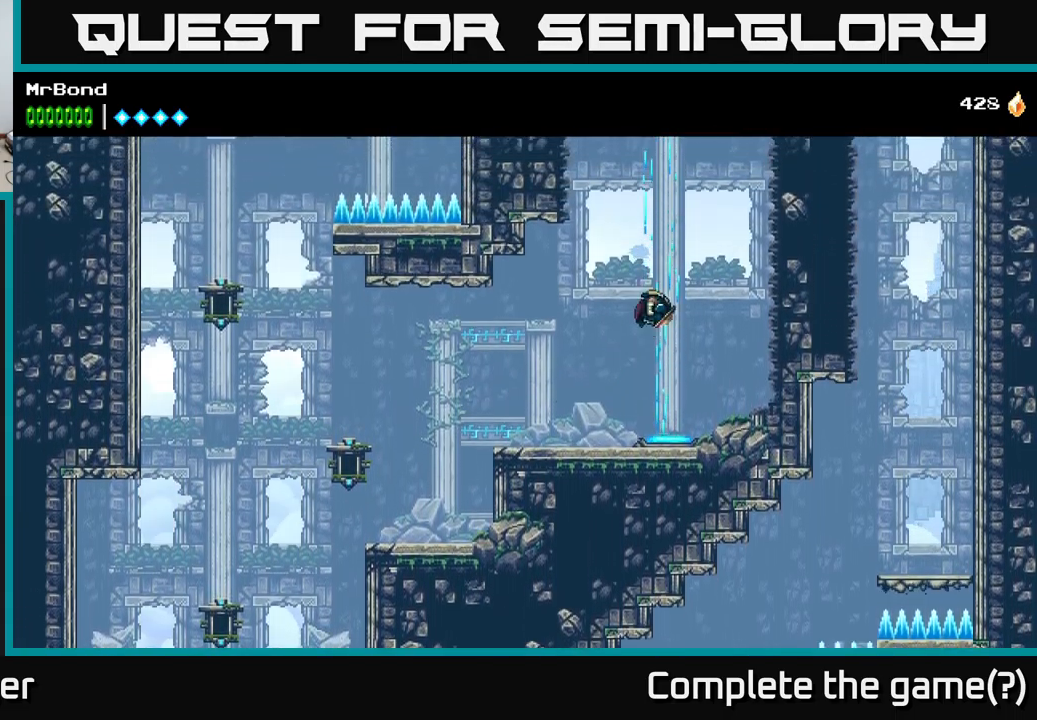
{"buttons": ["A"], "right_stick": "center", "events": [[100, "DPAD_RIGHT", "up"], [183, "DPAD_LEFT", "down"], [200, "DPAD_LEFT", "up"]]}
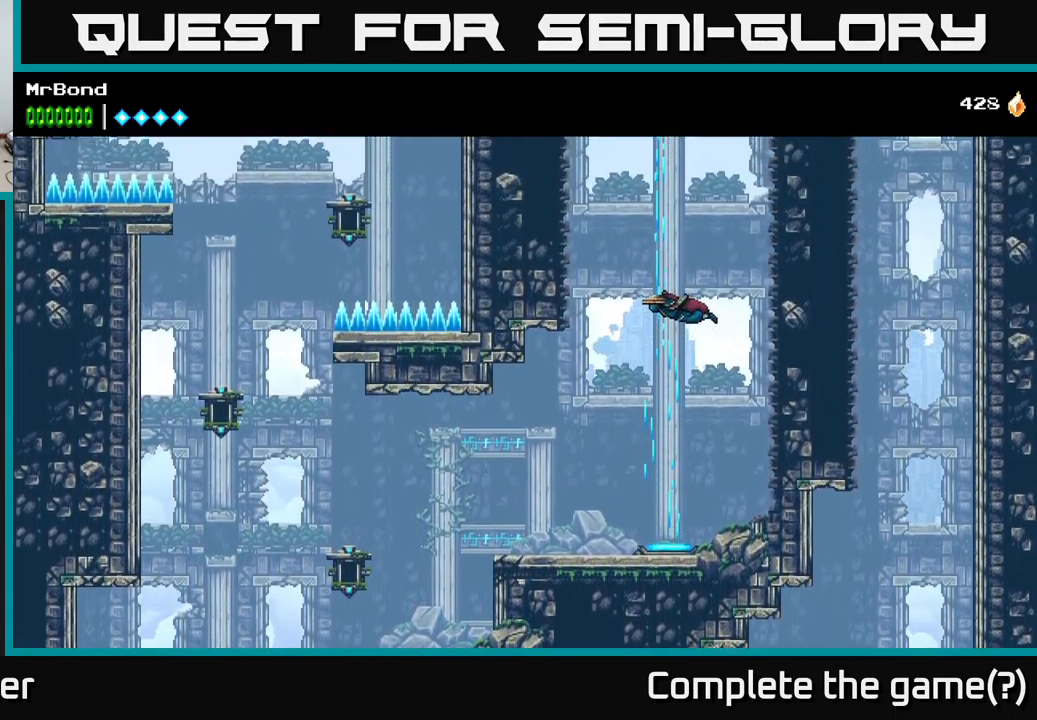
{"buttons": ["A"], "right_stick": "center", "events": []}
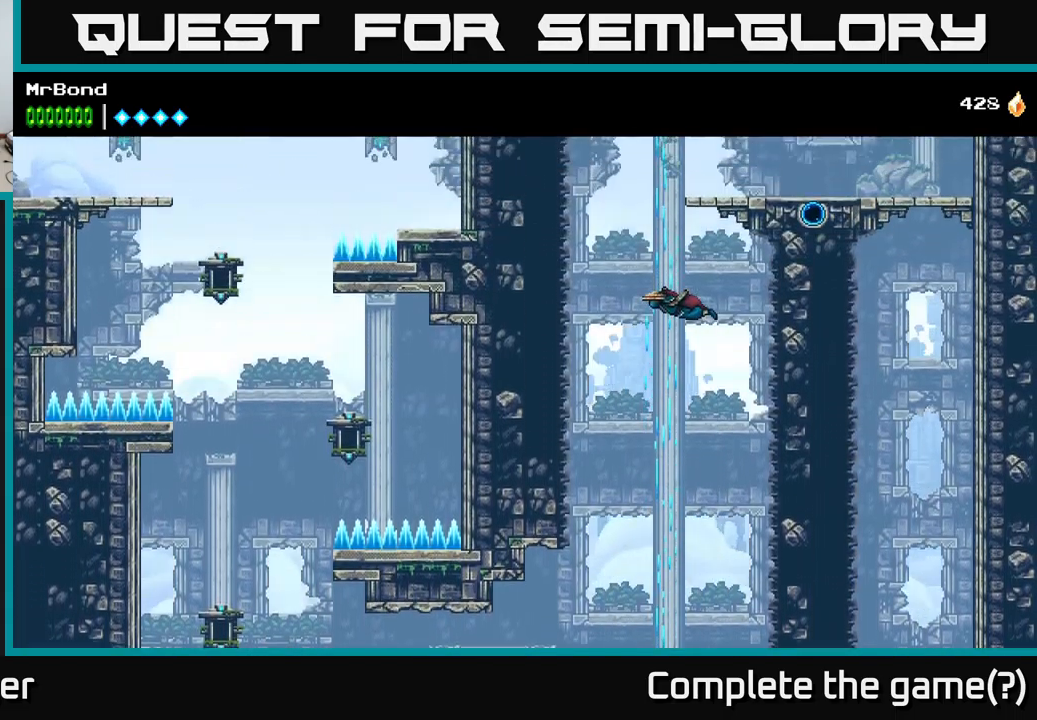
{"buttons": ["DPAD_RIGHT"], "right_stick": "center", "events": [[167, "A", "up"], [467, "DPAD_RIGHT", "down"]]}
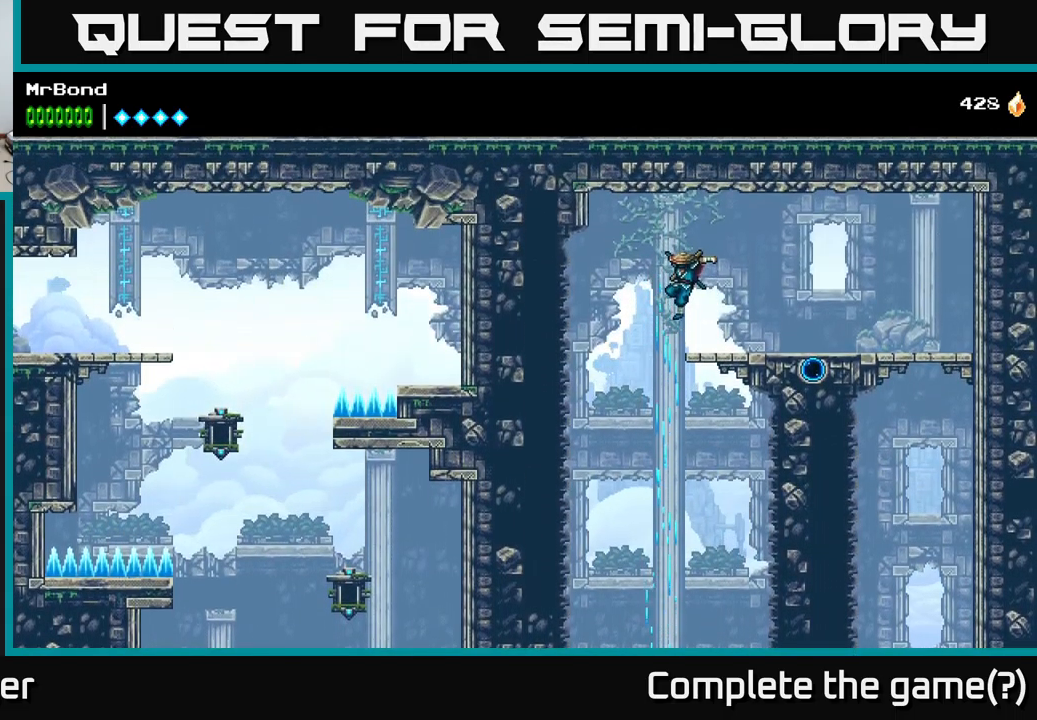
{"buttons": ["DPAD_RIGHT"], "right_stick": "center", "events": []}
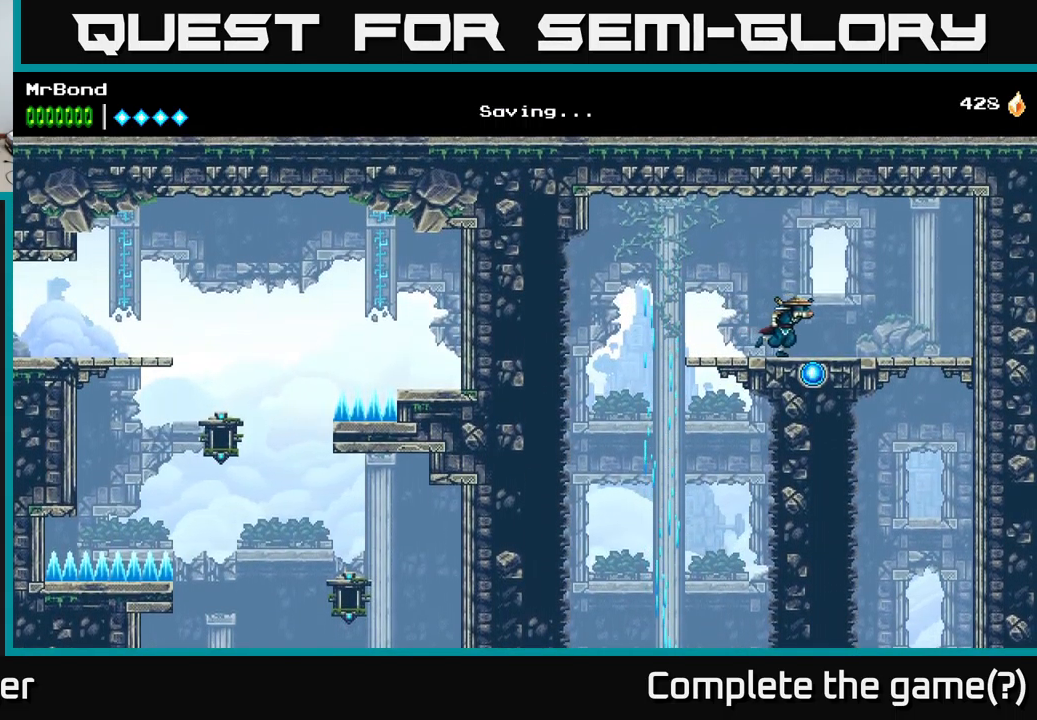
{"buttons": ["DPAD_RIGHT"], "right_stick": "center", "events": []}
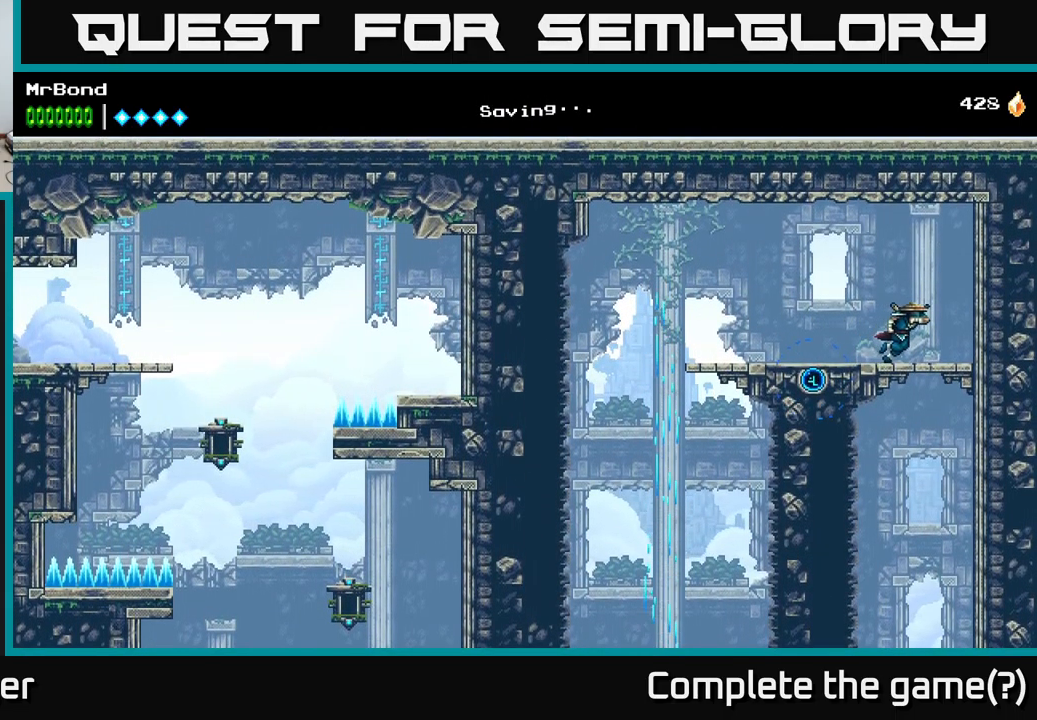
{"buttons": [], "right_stick": "center", "events": [[33, "DPAD_DOWN", "down"], [50, "DPAD_RIGHT", "up"], [67, "A", "down"], [133, "A", "up"], [133, "DPAD_DOWN", "up"]]}
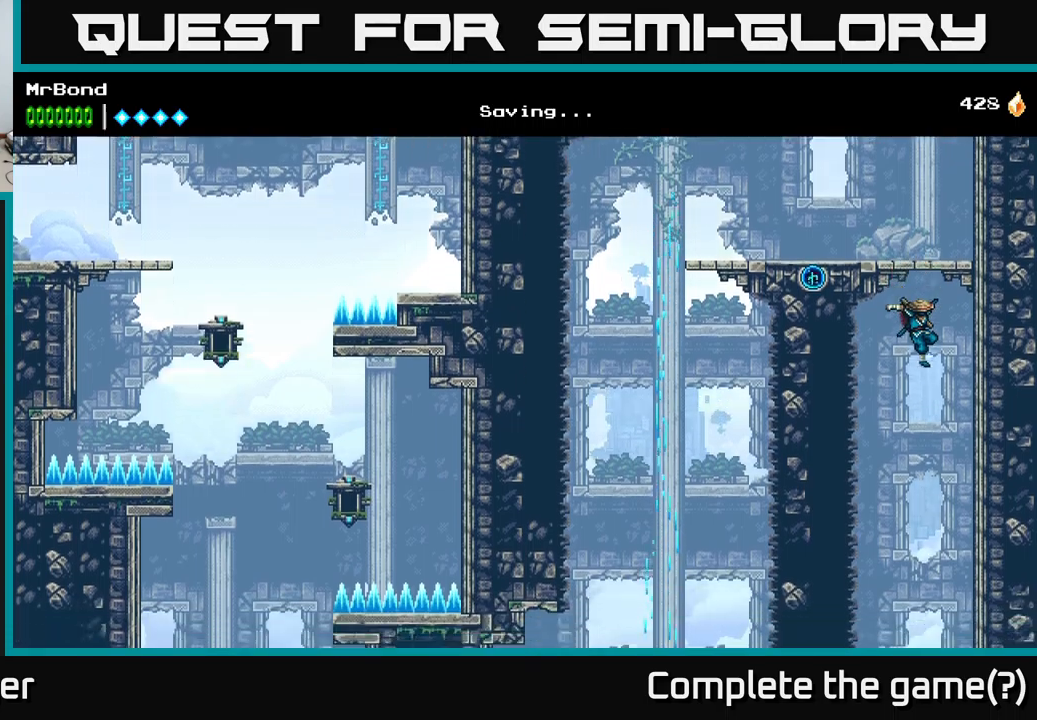
{"buttons": ["DPAD_RIGHT"], "right_stick": "center", "events": [[117, "DPAD_RIGHT", "down"], [350, "DPAD_RIGHT", "up"], [450, "DPAD_RIGHT", "down"]]}
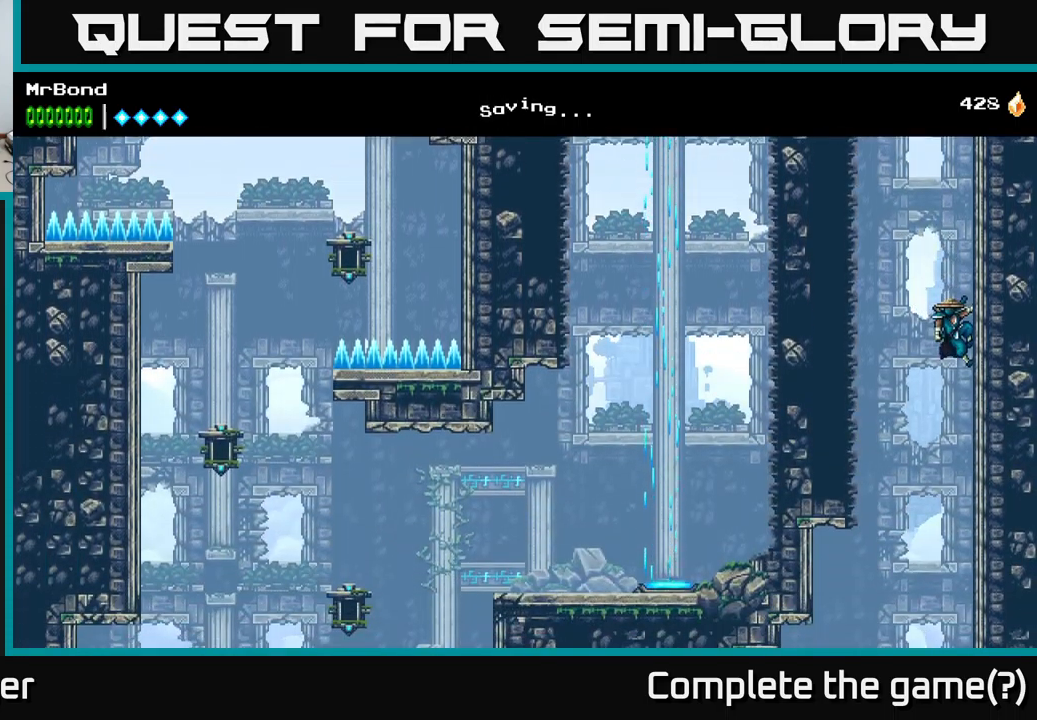
{"buttons": [], "right_stick": "center", "events": [[117, "DPAD_DOWN", "down"], [117, "DPAD_RIGHT", "up"], [184, "A", "down"], [250, "A", "up"], [317, "DPAD_DOWN", "up"]]}
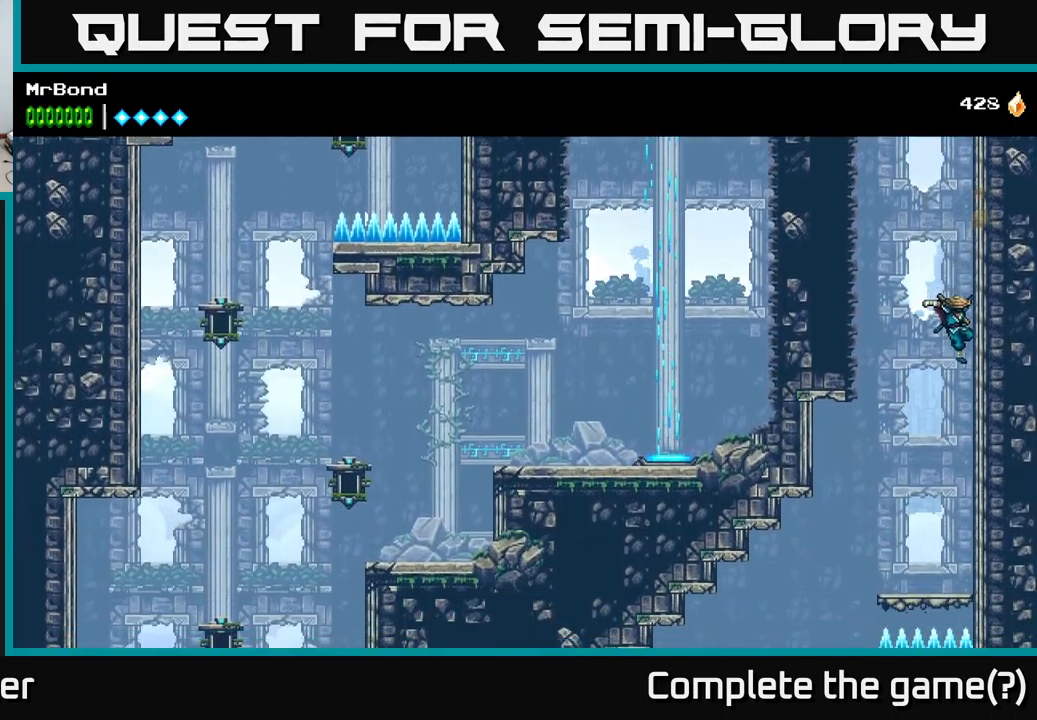
{"buttons": ["A", "DPAD_DOWN"], "right_stick": "center", "events": [[300, "DPAD_RIGHT", "down"], [384, "DPAD_DOWN", "down"], [400, "A", "down"], [434, "DPAD_RIGHT", "up"]]}
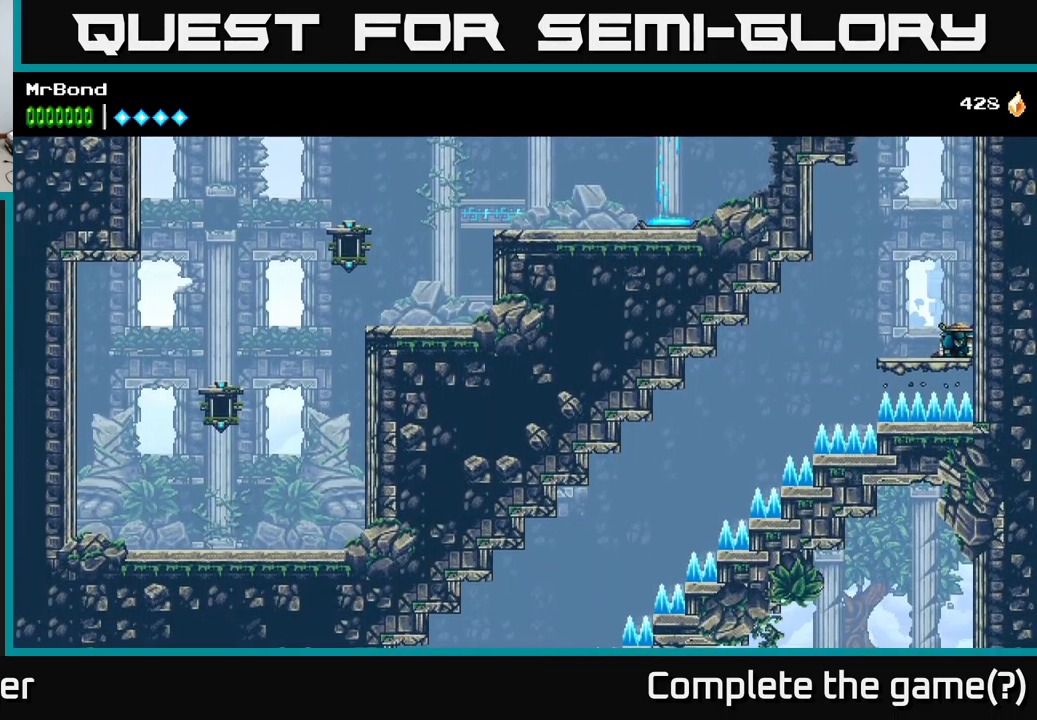
{"buttons": ["DPAD_LEFT"], "right_stick": "center", "events": [[34, "DPAD_DOWN", "up"], [167, "DPAD_RIGHT", "down"], [284, "A", "up"], [384, "DPAD_RIGHT", "up"], [417, "DPAD_LEFT", "down"]]}
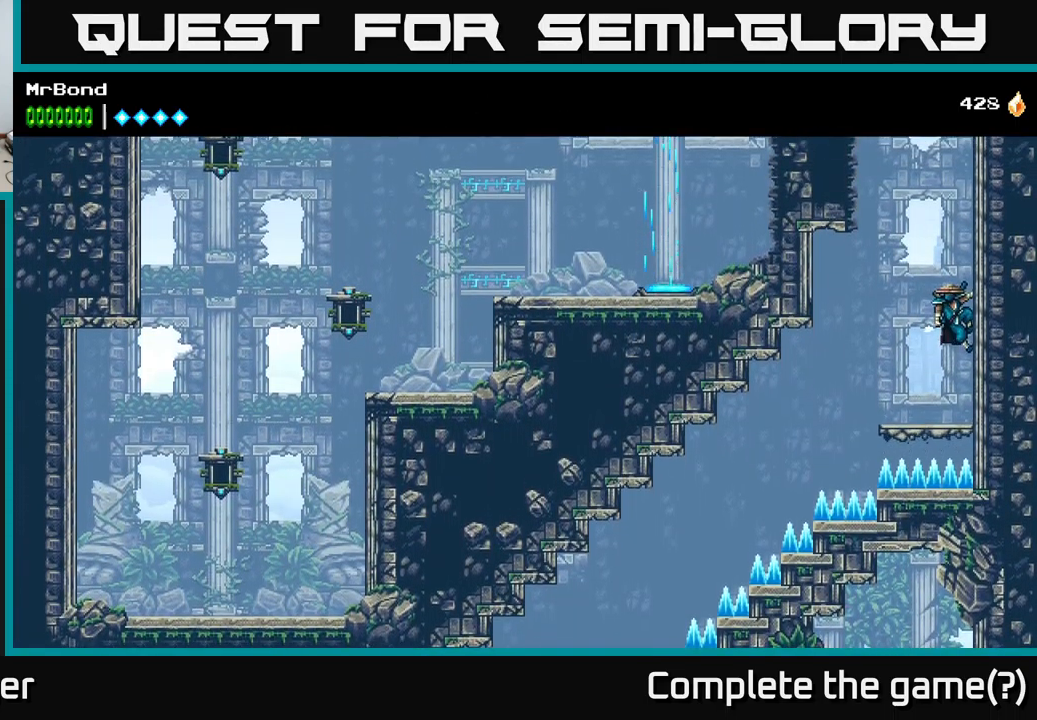
{"buttons": [], "right_stick": "center", "events": [[184, "A", "down"], [267, "A", "up"], [367, "DPAD_LEFT", "up"]]}
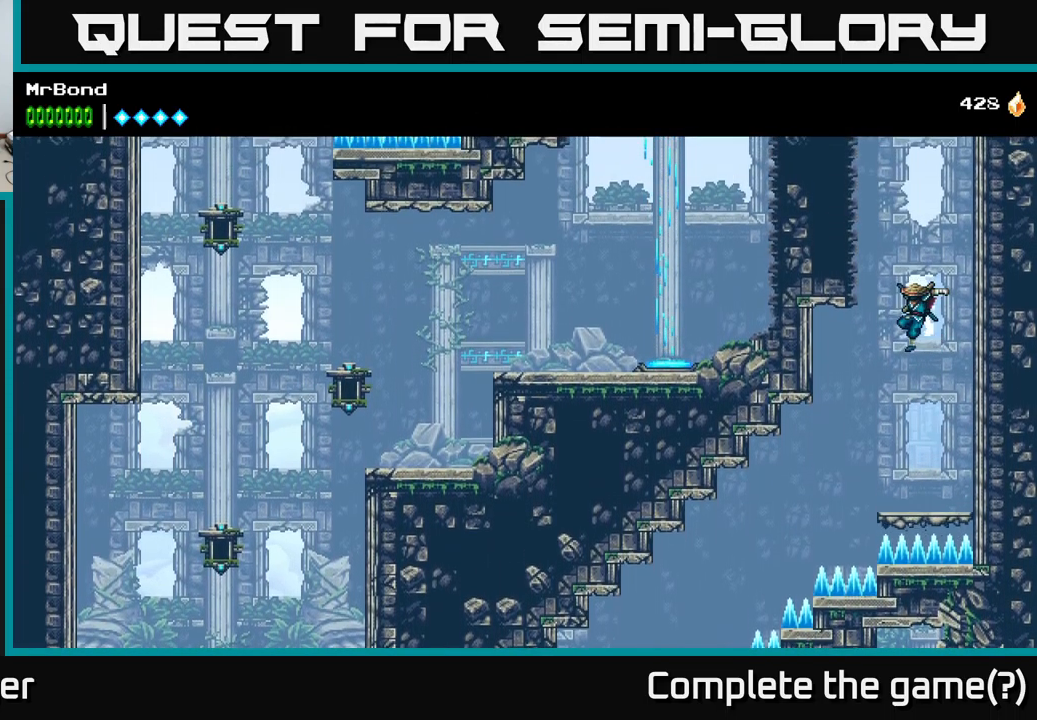
{"buttons": ["A", "DPAD_LEFT"], "right_stick": "center", "events": [[50, "DPAD_LEFT", "down"], [300, "A", "down"]]}
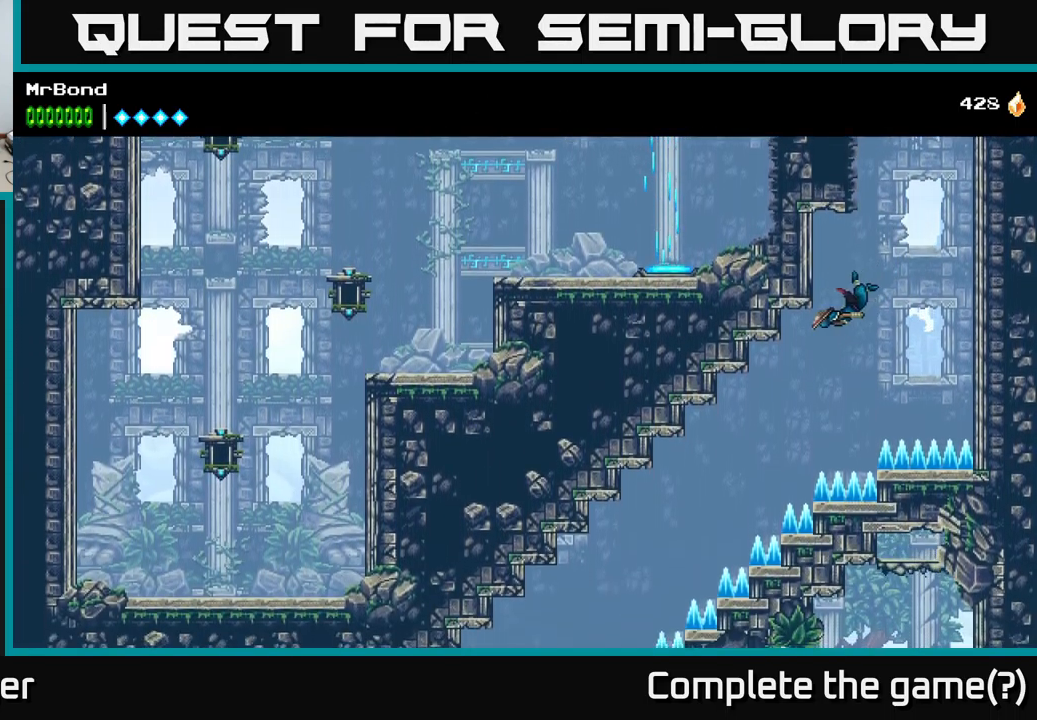
{"buttons": ["A", "DPAD_LEFT"], "right_stick": "center", "events": []}
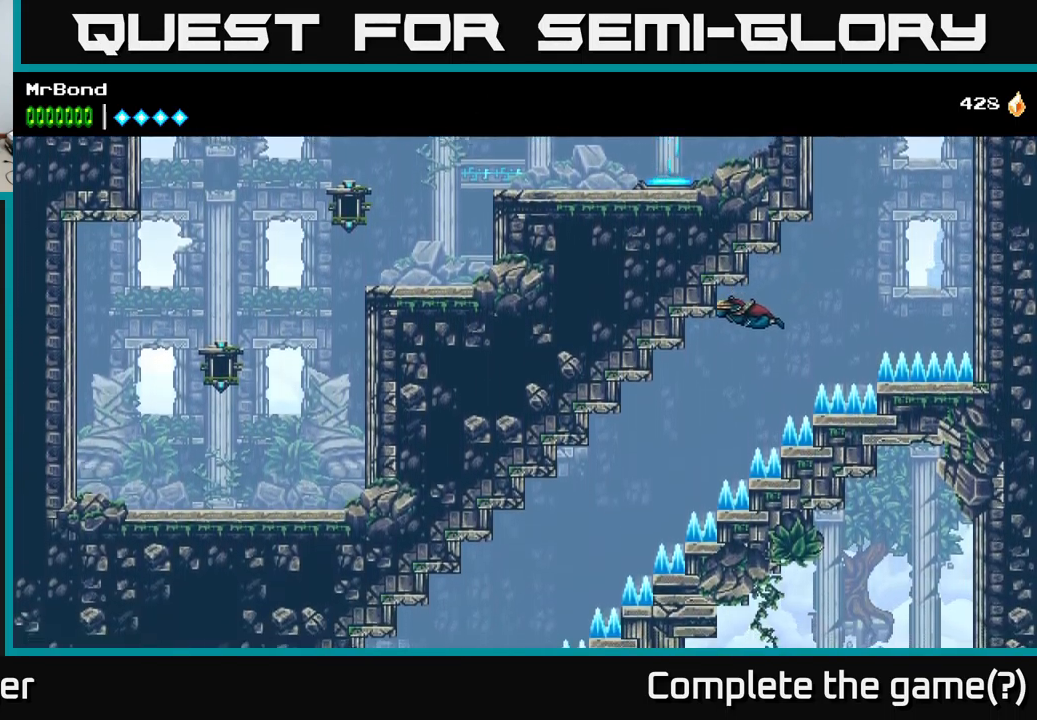
{"buttons": ["A", "DPAD_LEFT"], "right_stick": "center", "events": []}
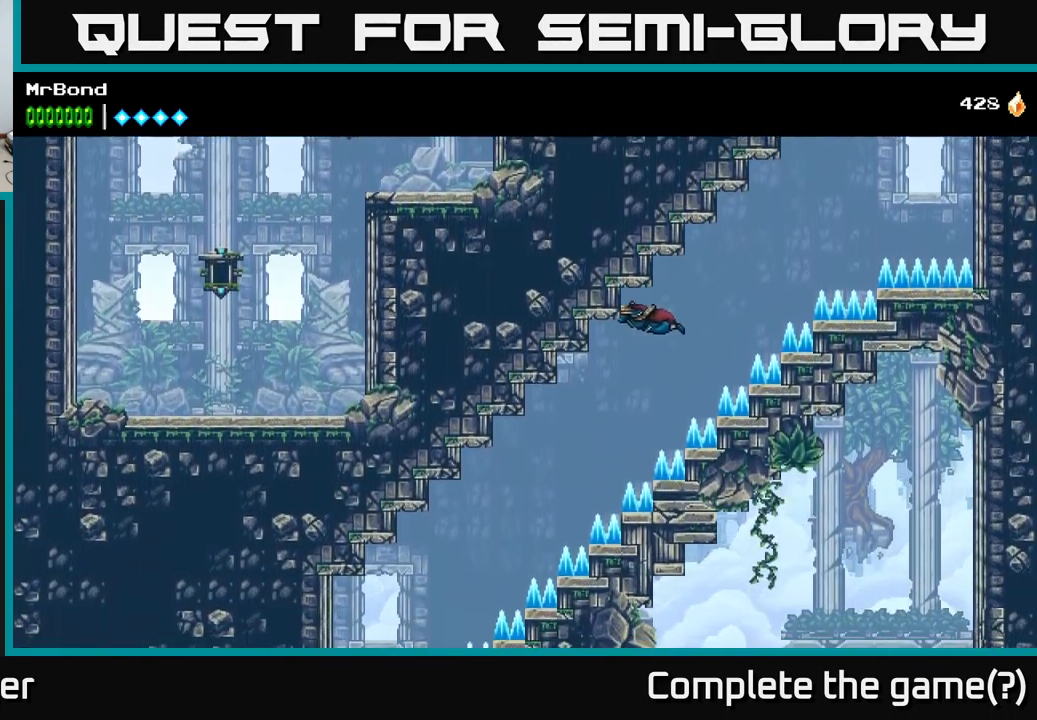
{"buttons": ["A", "DPAD_LEFT"], "right_stick": "center", "events": []}
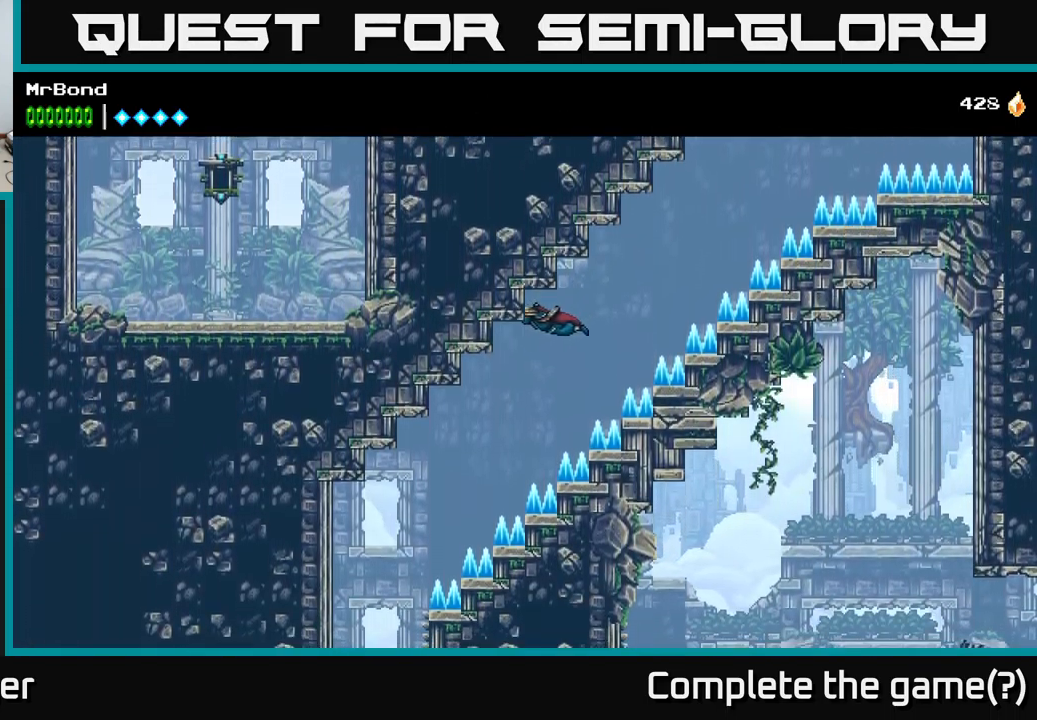
{"buttons": ["A", "DPAD_LEFT"], "right_stick": "center", "events": []}
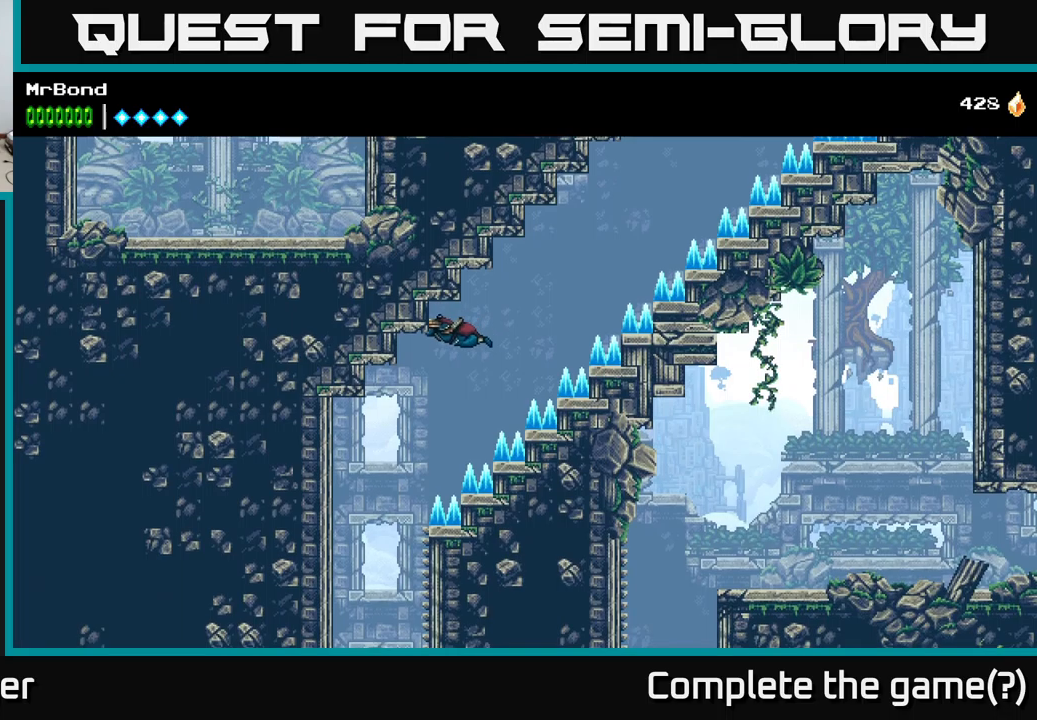
{"buttons": [], "right_stick": "center", "events": [[383, "A", "up"], [383, "DPAD_LEFT", "up"]]}
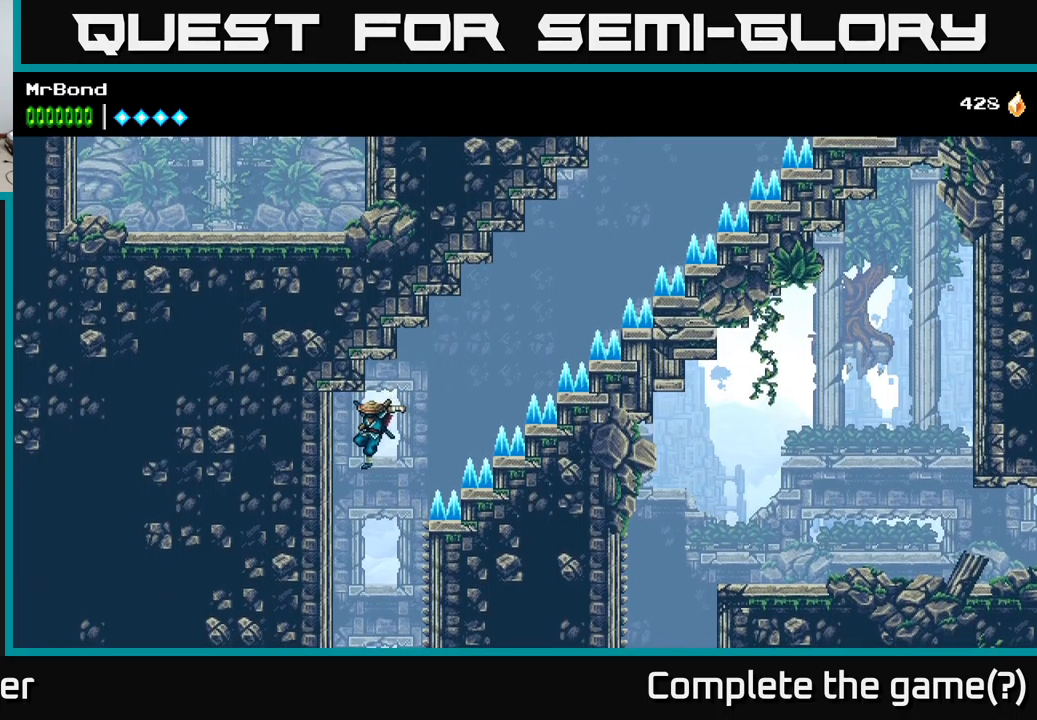
{"buttons": [], "right_stick": "center", "events": []}
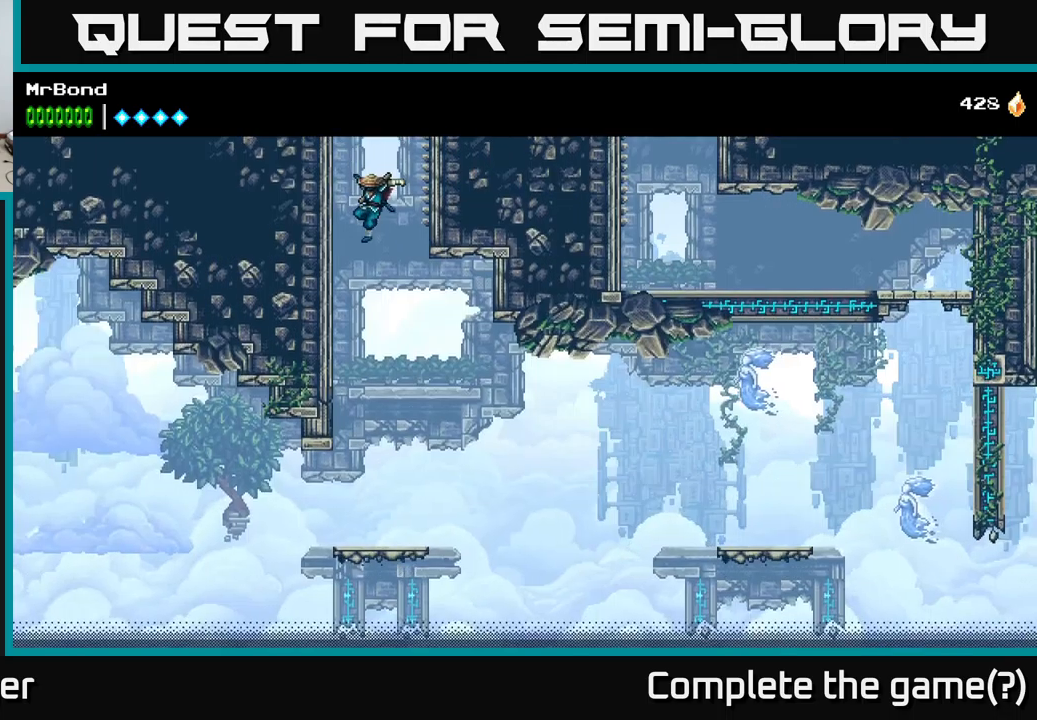
{"buttons": ["A"], "right_stick": "center", "events": [[33, "A", "down"]]}
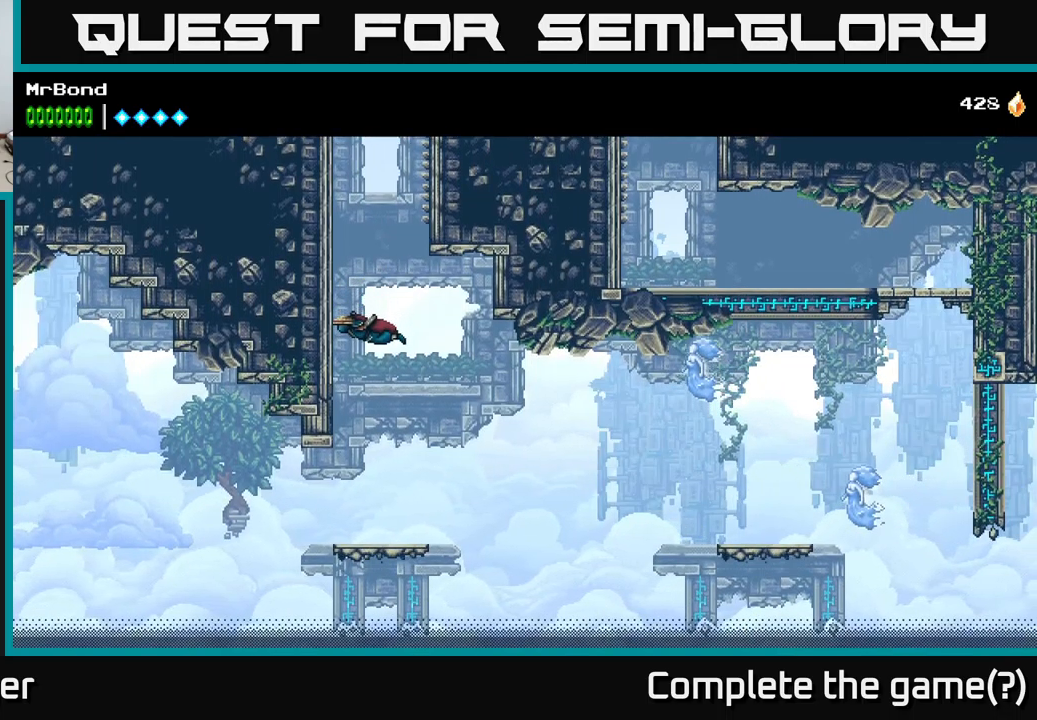
{"buttons": [], "right_stick": "center", "events": [[216, "A", "up"]]}
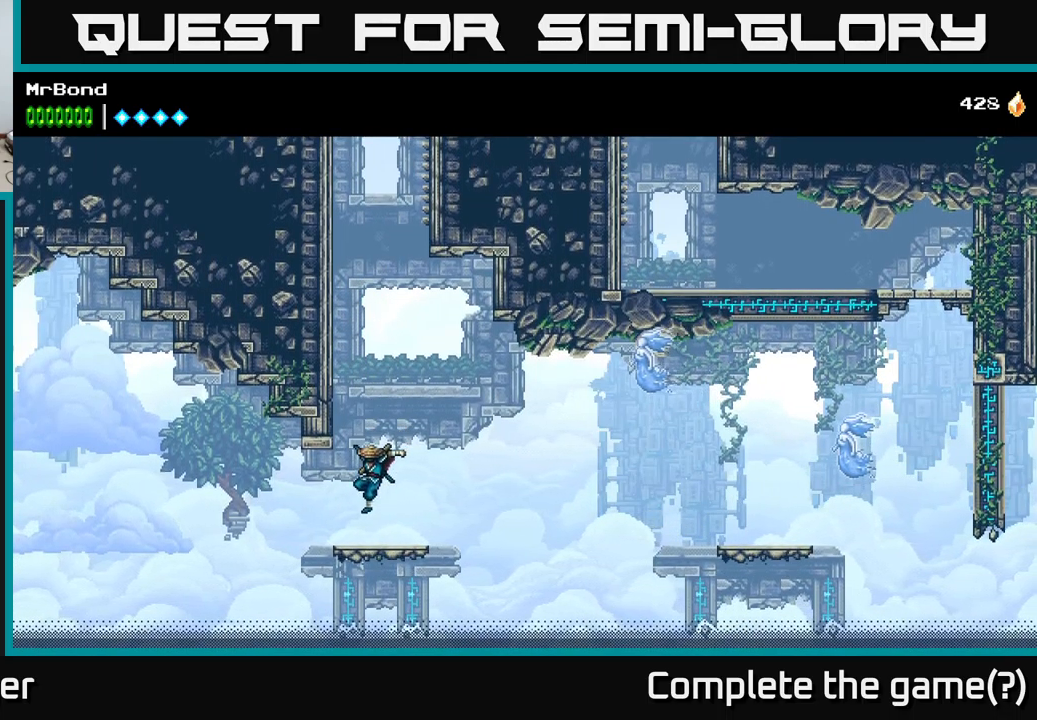
{"buttons": ["A", "DPAD_RIGHT"], "right_stick": "center", "events": [[83, "DPAD_RIGHT", "down"], [266, "A", "down"]]}
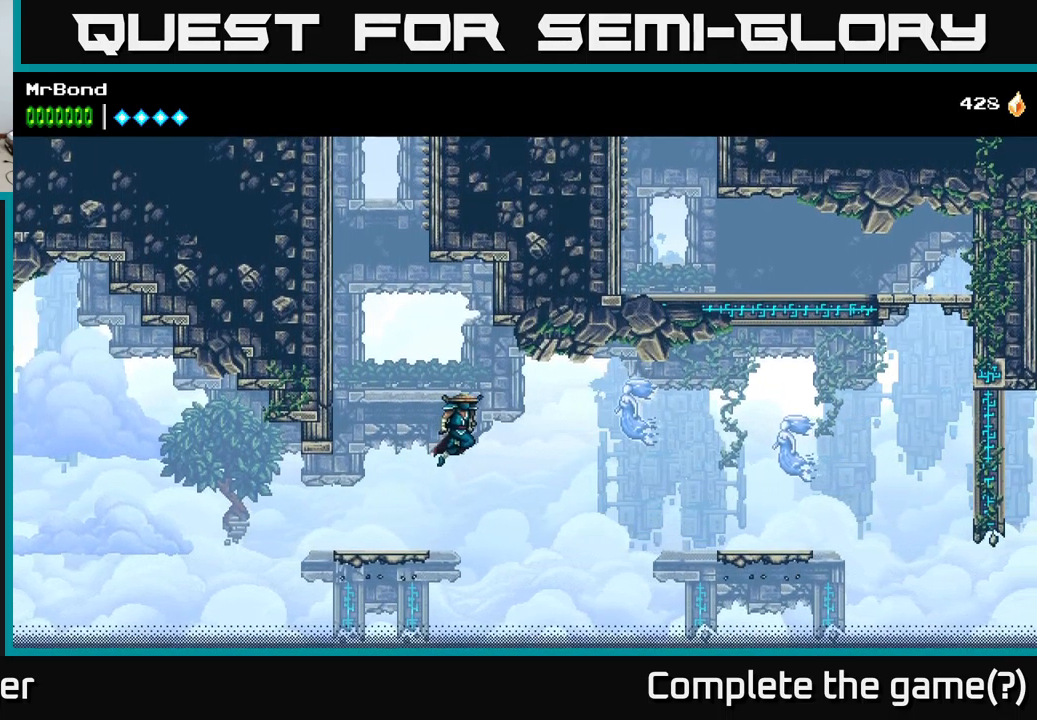
{"buttons": ["DPAD_RIGHT"], "right_stick": "center", "events": [[100, "A", "up"], [216, "DPAD_RIGHT", "up"], [283, "X", "down"], [450, "X", "up"], [466, "DPAD_RIGHT", "down"]]}
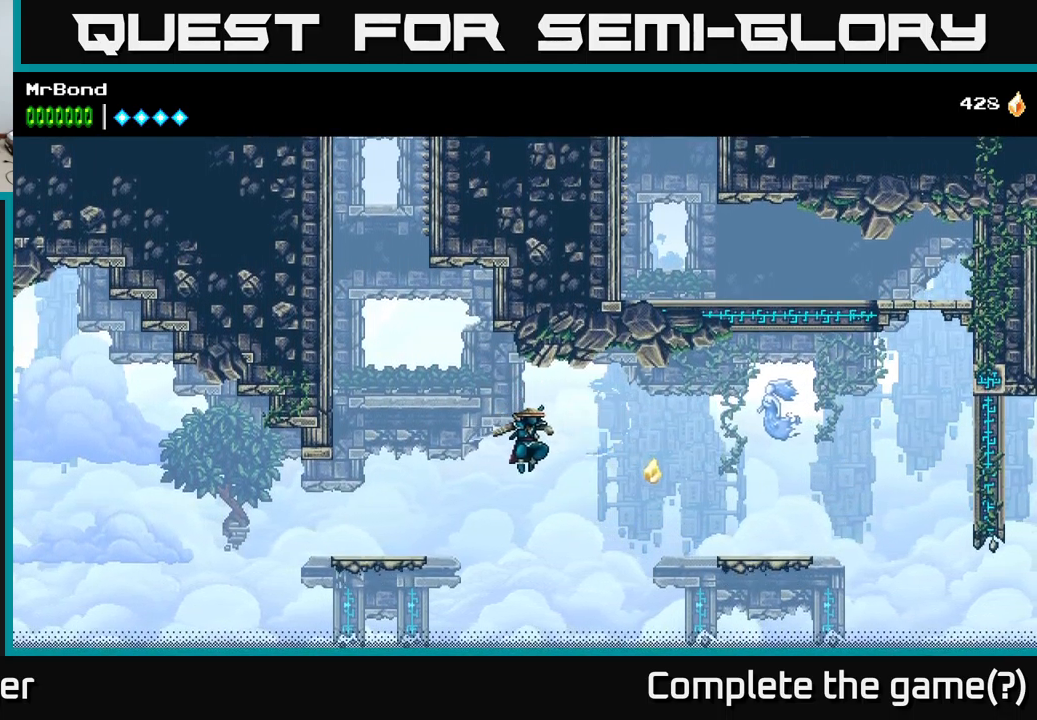
{"buttons": ["X", "DPAD_RIGHT"], "right_stick": "center", "events": [[50, "A", "down"], [283, "A", "up"], [466, "X", "down"]]}
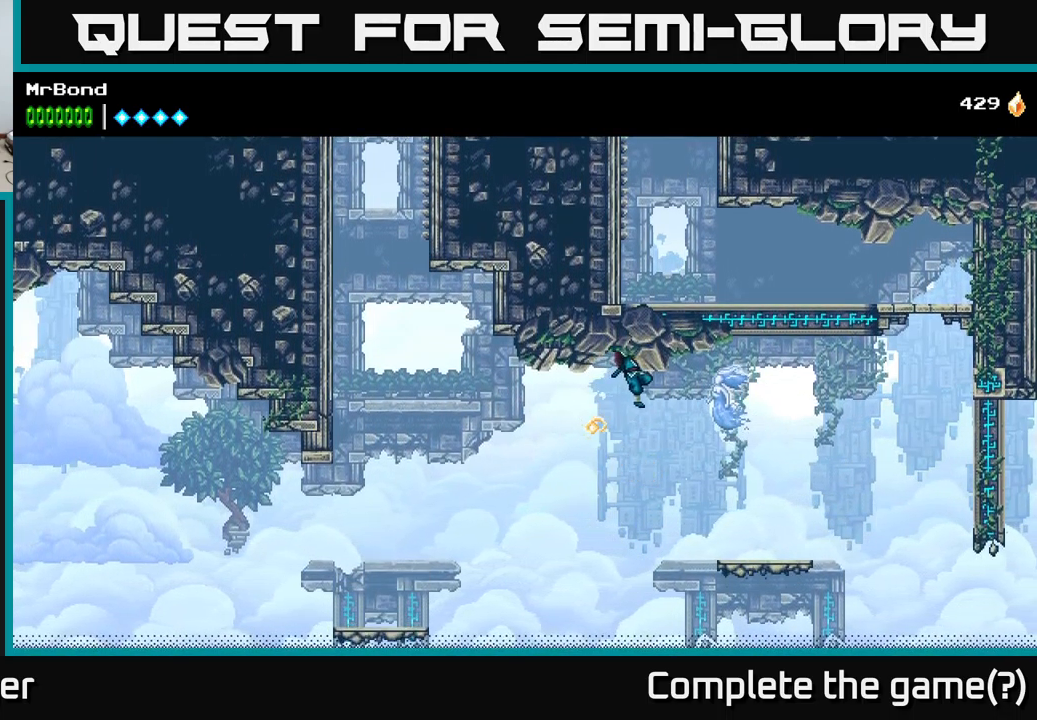
{"buttons": ["A", "DPAD_RIGHT"], "right_stick": "center", "events": [[166, "A", "down"], [183, "X", "up"]]}
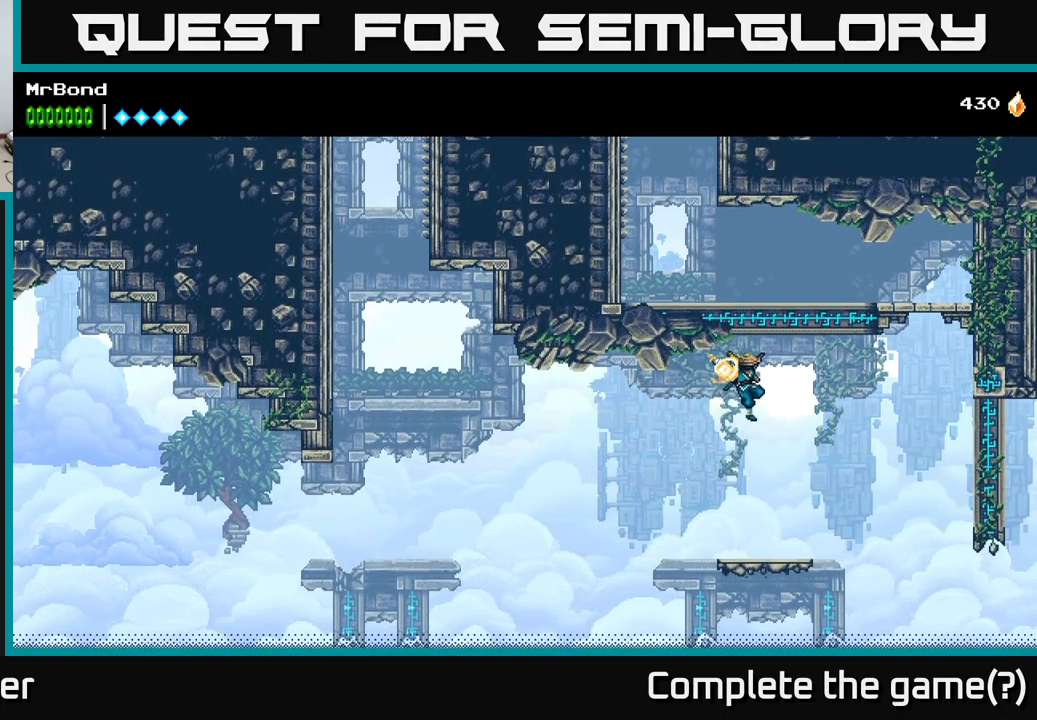
{"buttons": ["DPAD_RIGHT"], "right_stick": "center", "events": [[16, "DPAD_RIGHT", "up"], [266, "A", "up"], [400, "DPAD_RIGHT", "down"]]}
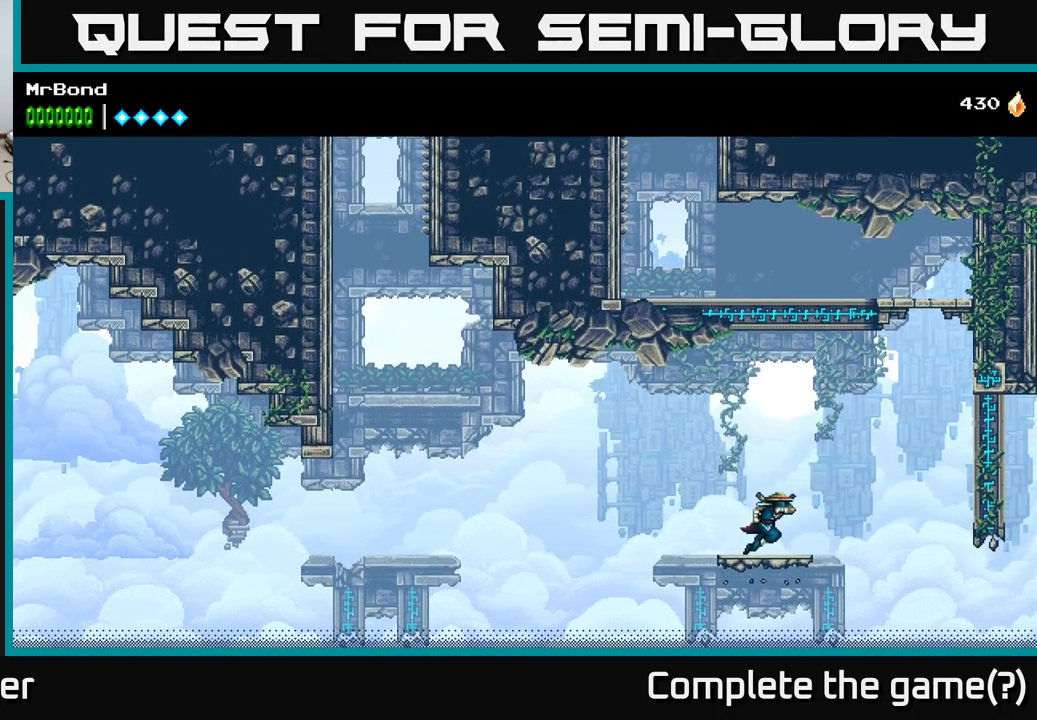
{"buttons": ["A", "DPAD_RIGHT"], "right_stick": "center", "events": [[100, "A", "down"]]}
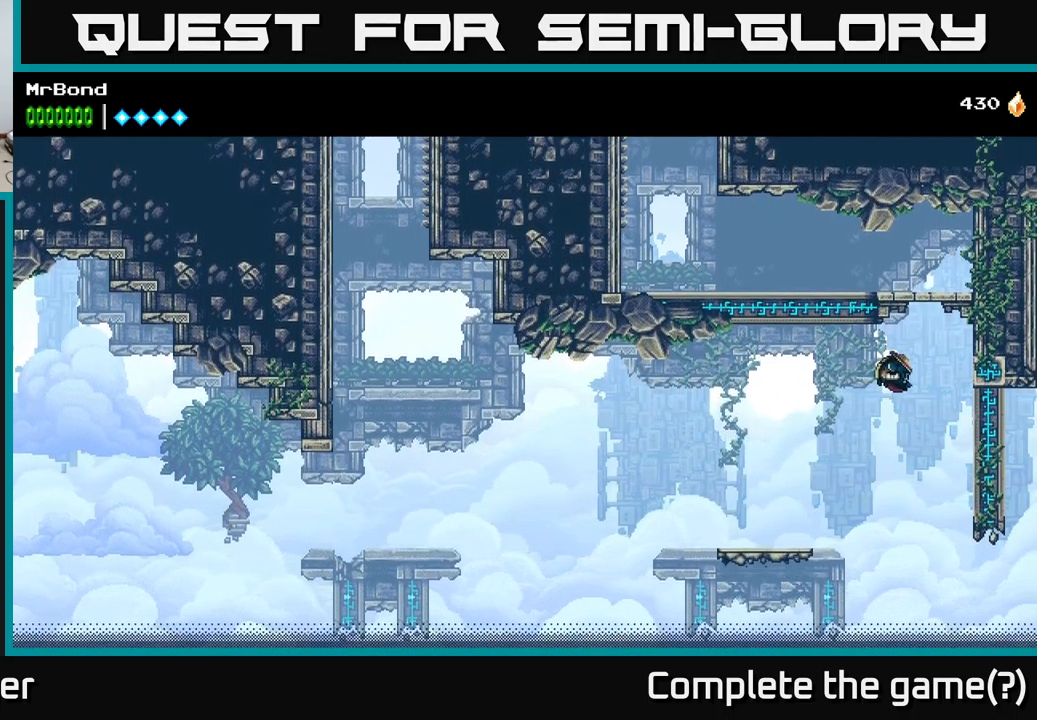
{"buttons": ["A", "DPAD_RIGHT"], "right_stick": "center", "events": [[83, "A", "up"], [233, "A", "down"]]}
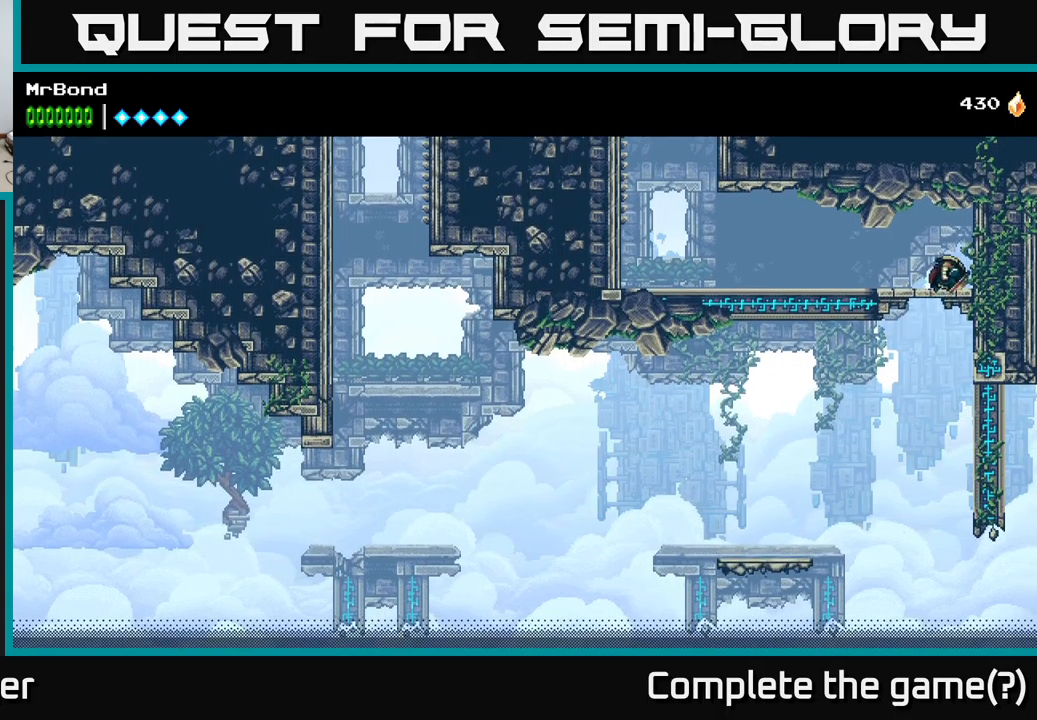
{"buttons": ["DPAD_LEFT"], "right_stick": "center", "events": [[133, "A", "up"], [300, "DPAD_RIGHT", "up"], [317, "DPAD_LEFT", "down"], [350, "A", "down"], [450, "A", "up"]]}
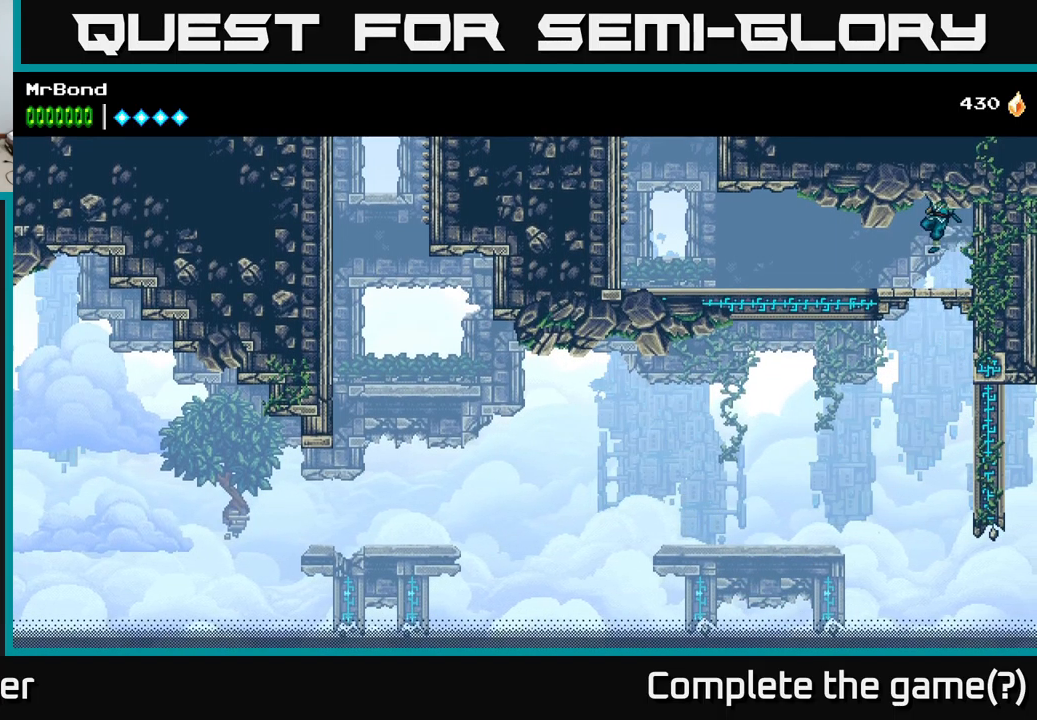
{"buttons": ["DPAD_LEFT"], "right_stick": "center", "events": []}